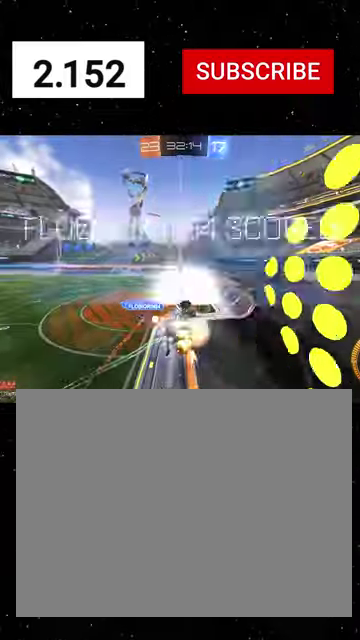
Gameplay with a controller (Xbox layout); each line is a JSON object with the inputs held at the frame after it. "events" lists button and stick changes between this image and that frame as [ms after this image, input, new state], when the widget could be followed in between.
{"buttons": ["Y", "L1", "R2"], "left_stick": "up-left", "right_stick": "center"}
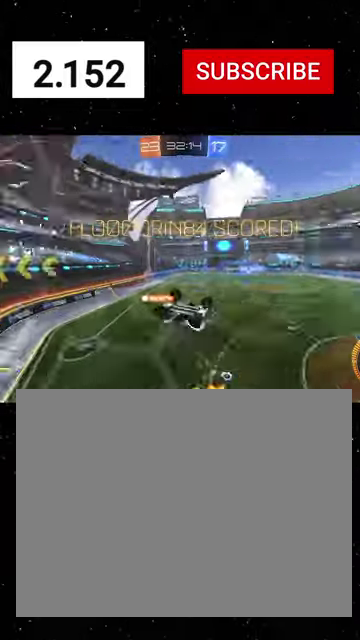
{"buttons": ["L1", "R2"], "left_stick": "left", "right_stick": "center", "events": [[67, "Y", "up"], [300, "left_stick", "left"]]}
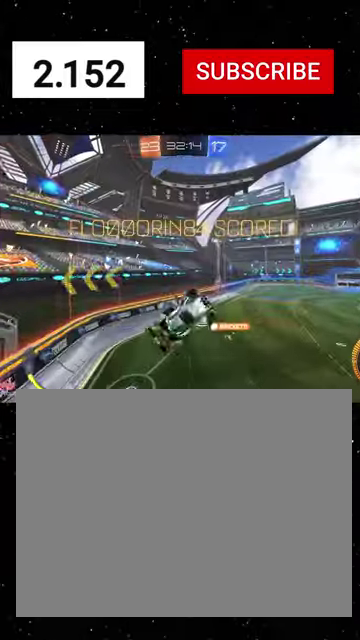
{"buttons": ["X", "Y", "L1", "R1", "R2"], "left_stick": "down-right", "right_stick": "center", "events": [[67, "left_stick", "down-left"], [167, "X", "down"], [200, "left_stick", "down"], [234, "R1", "down"], [300, "Y", "down"], [300, "left_stick", "down-right"], [400, "Y", "up"], [500, "Y", "down"]]}
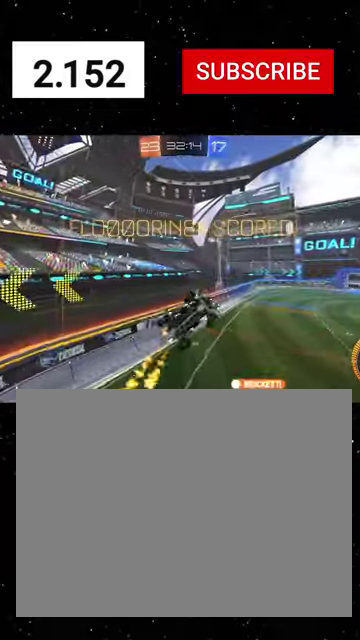
{"buttons": [], "left_stick": "center", "right_stick": "center", "events": [[67, "left_stick", "right"], [100, "Y", "up"], [167, "R1", "up"], [167, "X", "up"], [234, "left_stick", "up-right"], [334, "R2", "up"], [367, "L1", "up"], [367, "left_stick", "center"]]}
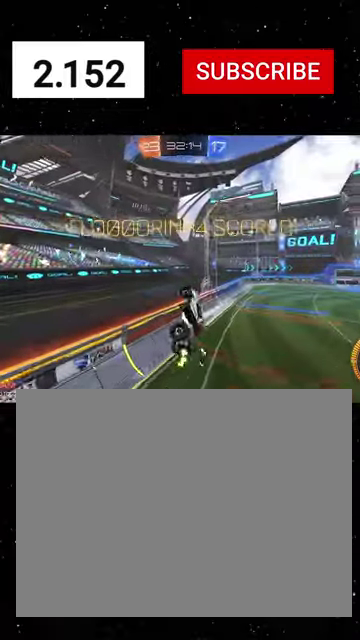
{"buttons": [], "left_stick": "center", "right_stick": "center", "events": []}
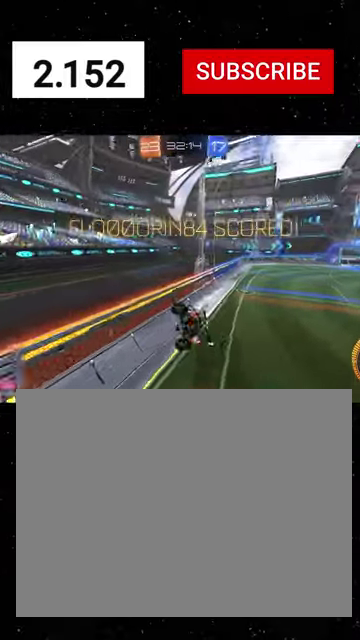
{"buttons": [], "left_stick": "center", "right_stick": "center", "events": [[167, "R2", "down"], [367, "R2", "up"]]}
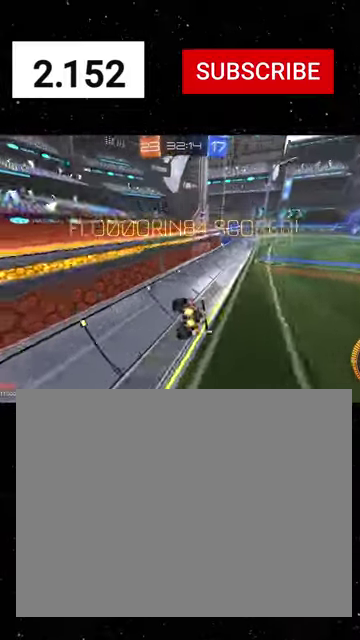
{"buttons": [], "left_stick": "center", "right_stick": "center", "events": []}
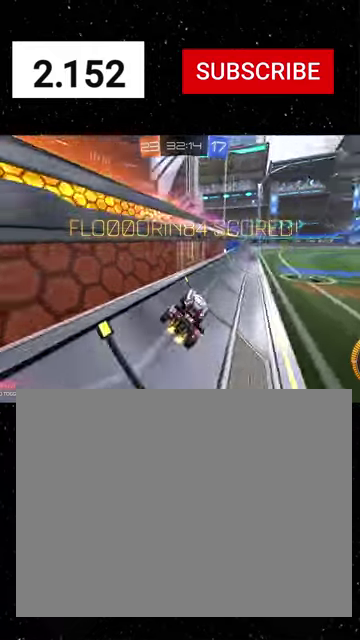
{"buttons": [], "left_stick": "center", "right_stick": "center", "events": []}
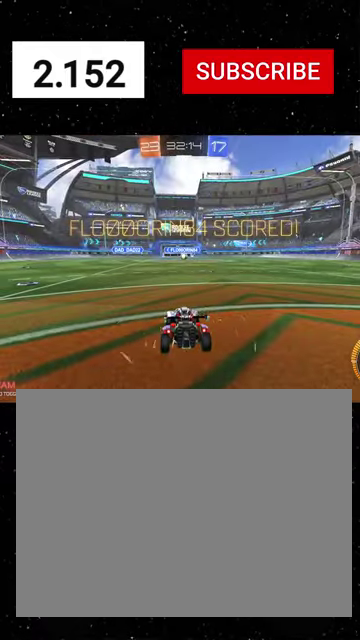
{"buttons": ["SELECT"], "left_stick": "center", "right_stick": "center", "events": [[234, "SELECT", "down"]]}
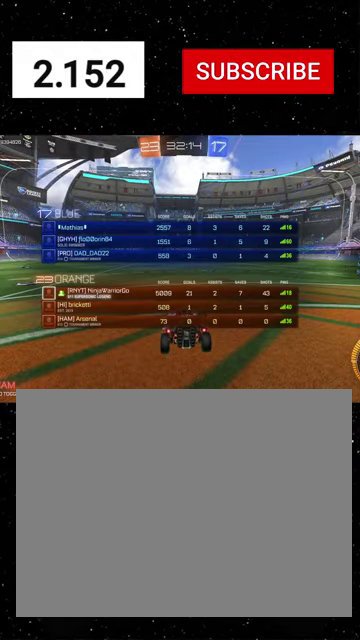
{"buttons": ["R2", "SELECT"], "left_stick": "center", "right_stick": "center", "events": [[200, "R2", "down"]]}
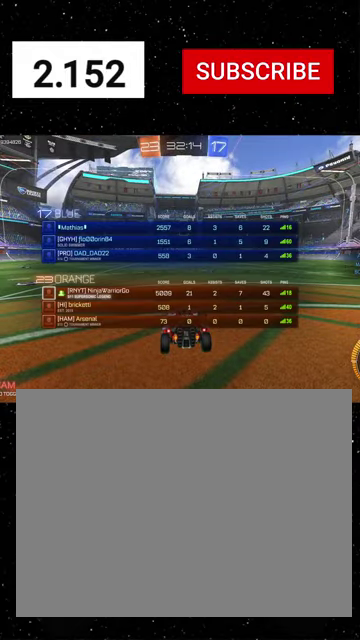
{"buttons": ["R2", "SELECT"], "left_stick": "center", "right_stick": "center", "events": []}
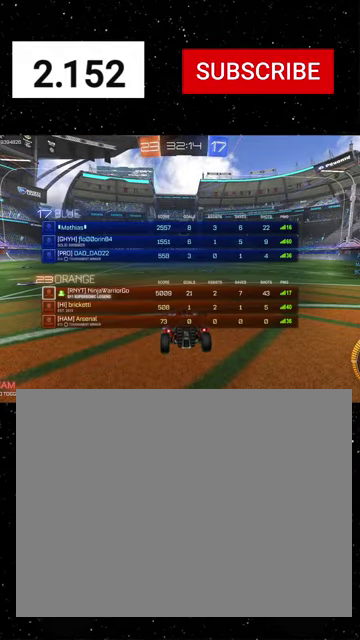
{"buttons": ["SELECT"], "left_stick": "center", "right_stick": "center", "events": [[367, "R2", "up"]]}
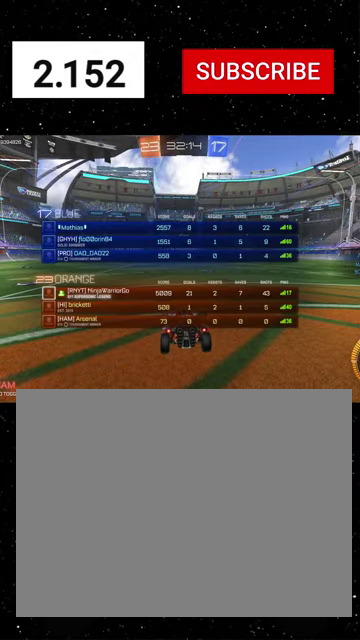
{"buttons": ["R2", "SELECT"], "left_stick": "center", "right_stick": "center", "events": [[67, "R2", "down"]]}